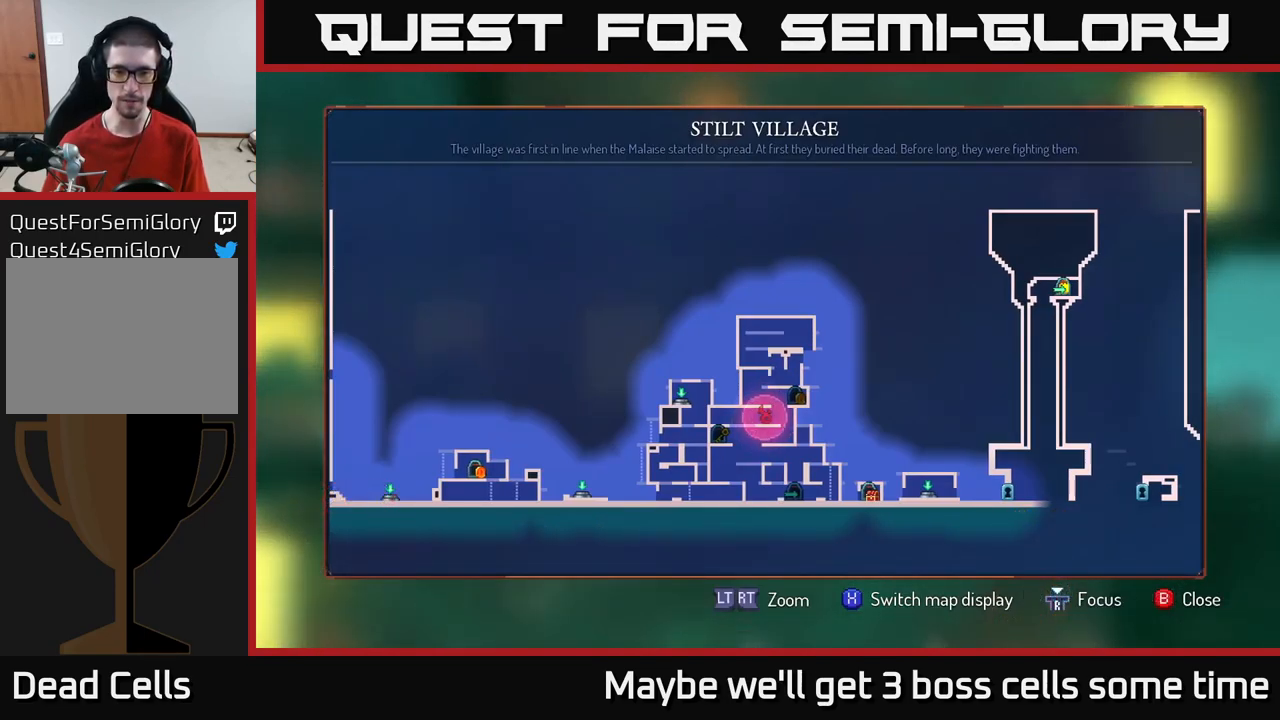
Gameplay with a controller (Xbox layout); each line is a JSON object with the inputs held at the frame after it. "events" lists button and stick changes between this image and that frame as [ms after this image, input, new state], when the widget could be followed in between.
{"buttons": [], "left_stick": "center", "right_stick": "center", "events": []}
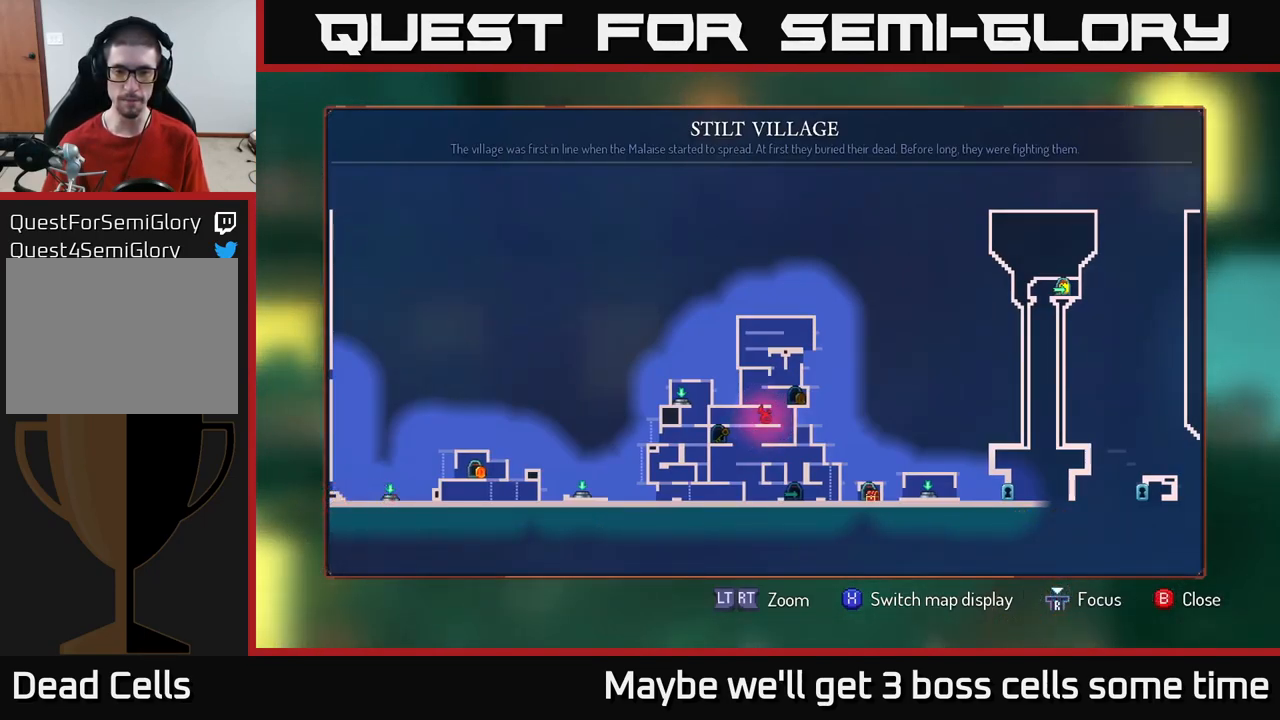
{"buttons": [], "left_stick": "center", "right_stick": "center", "events": []}
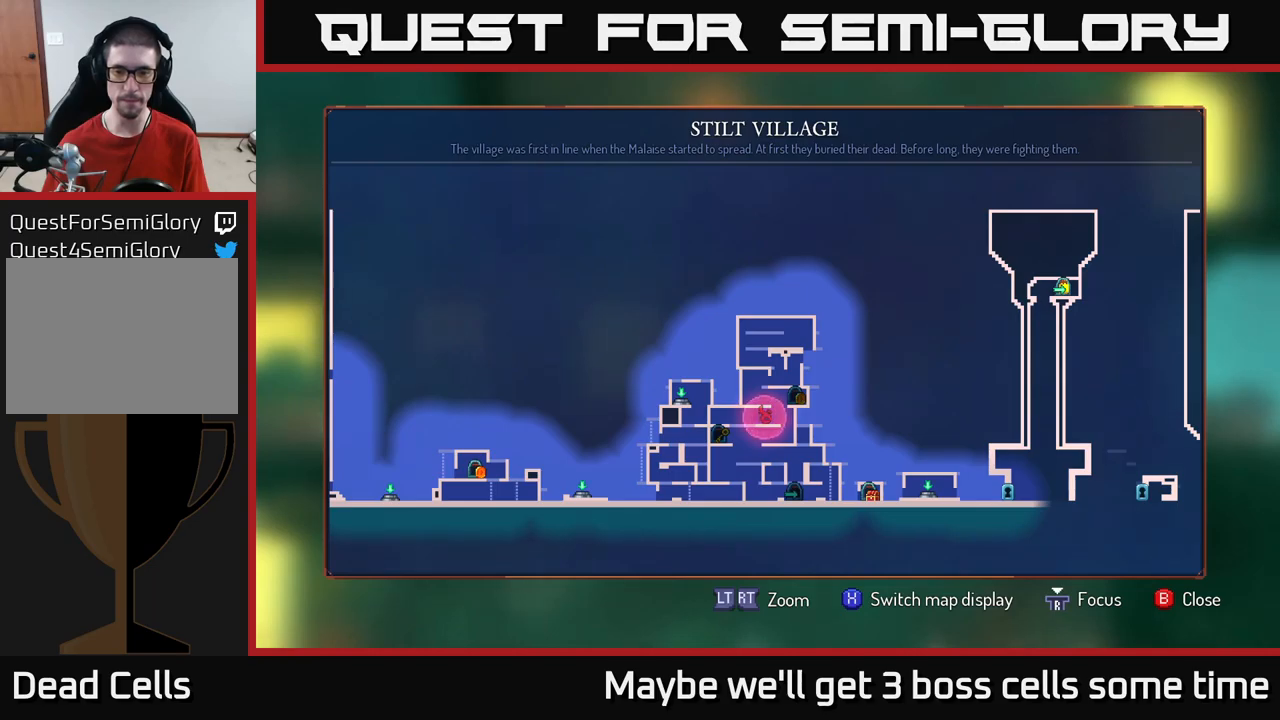
{"buttons": [], "left_stick": "center", "right_stick": "center", "events": []}
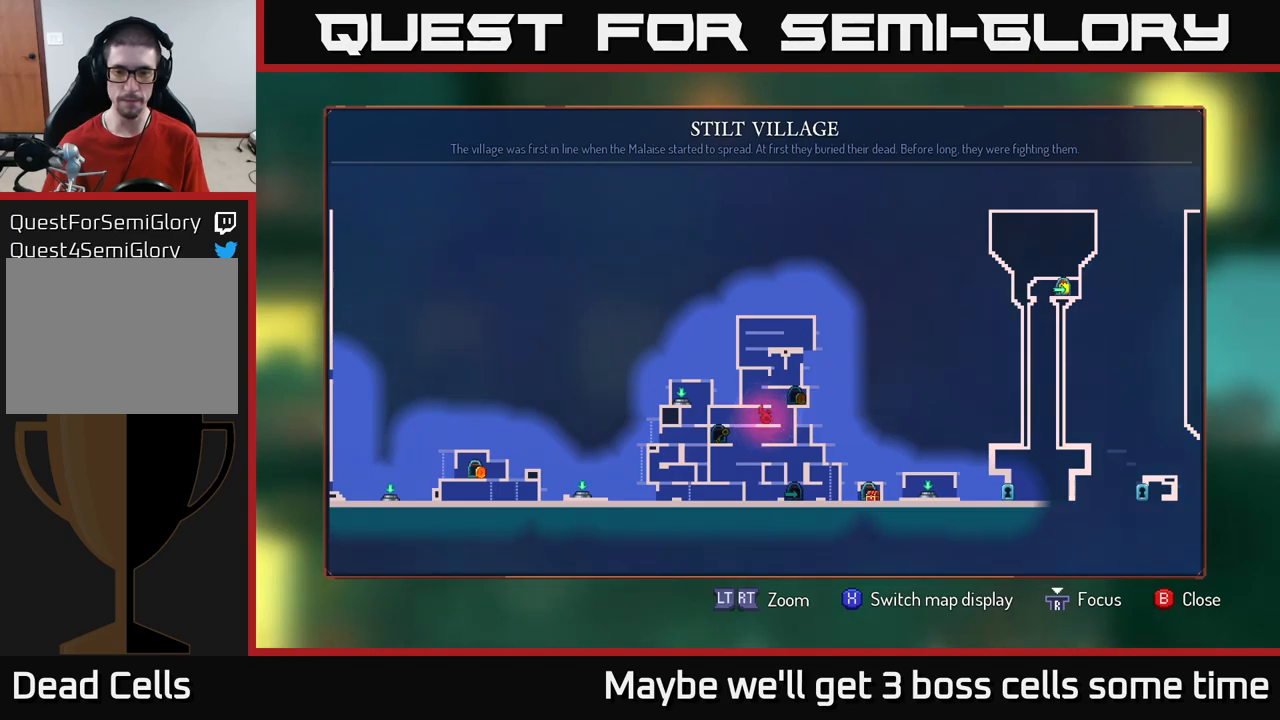
{"buttons": ["SELECT"], "left_stick": "center", "right_stick": "center", "events": [[467, "SELECT", "down"]]}
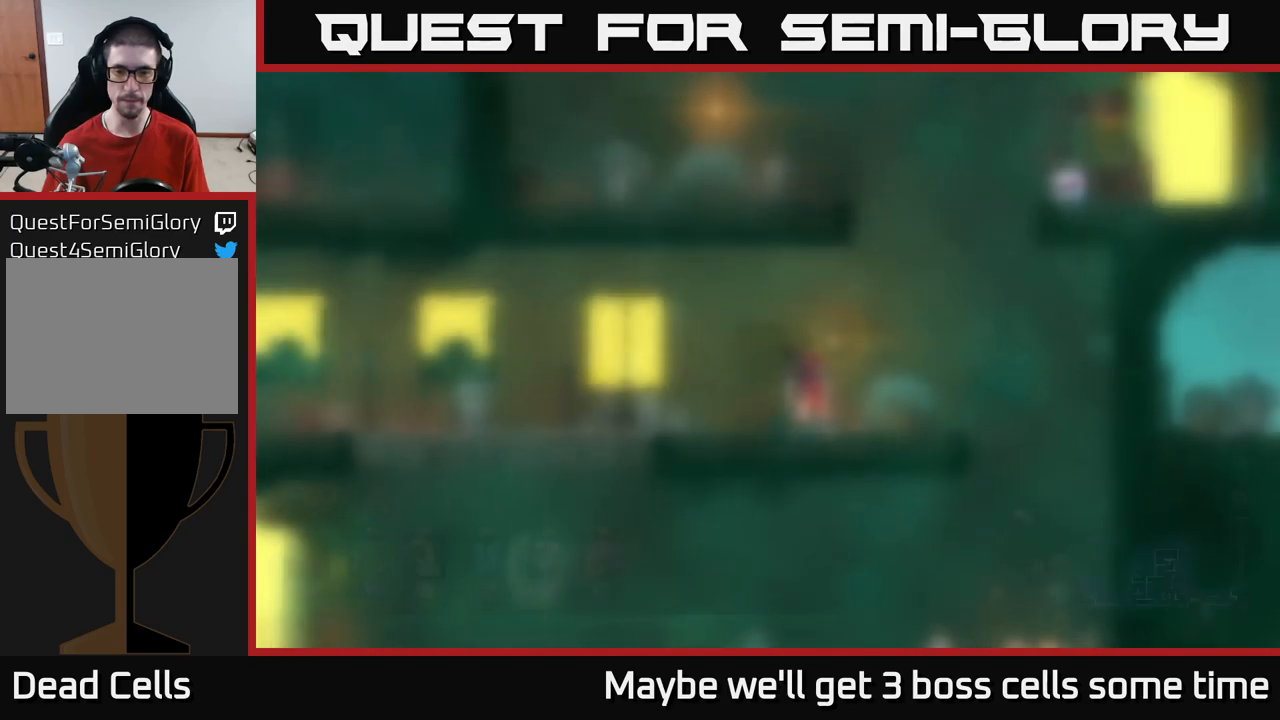
{"buttons": [], "left_stick": "right", "right_stick": "center", "events": [[50, "SELECT", "up"], [217, "left_stick", "right"], [300, "B", "down"], [384, "B", "up"]]}
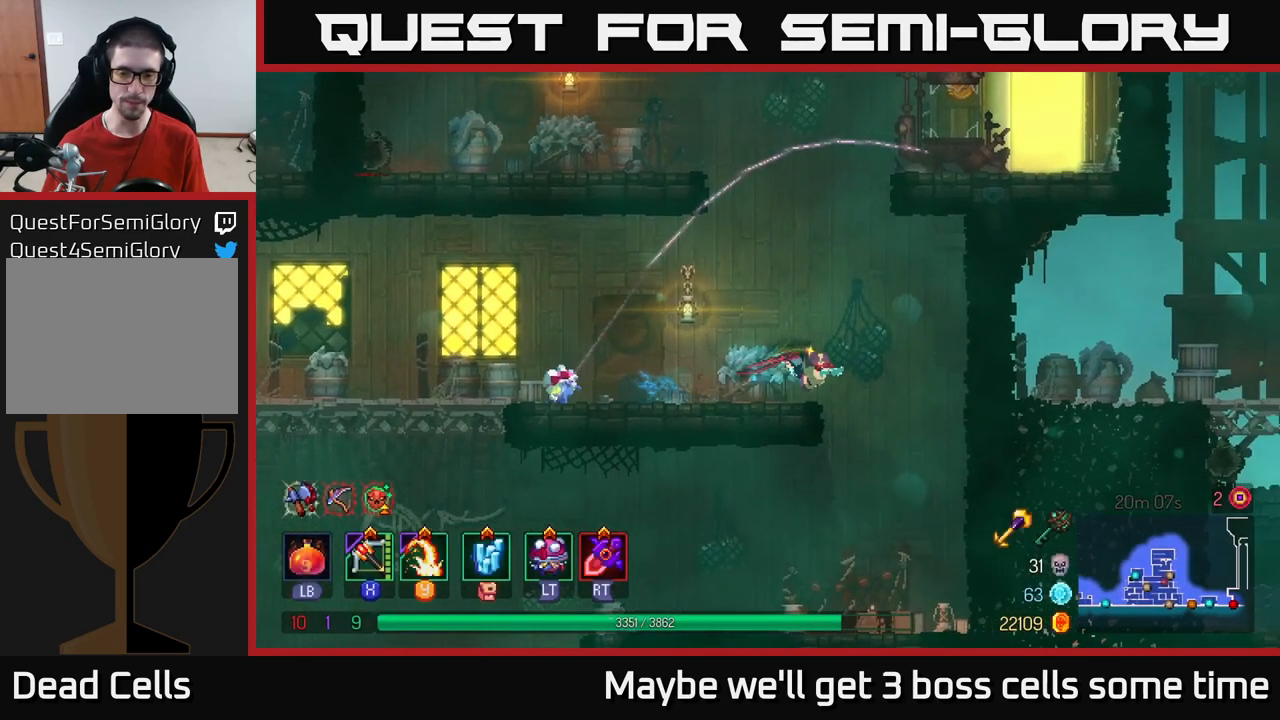
{"buttons": [], "left_stick": "left", "right_stick": "center", "events": [[250, "left_stick", "left"]]}
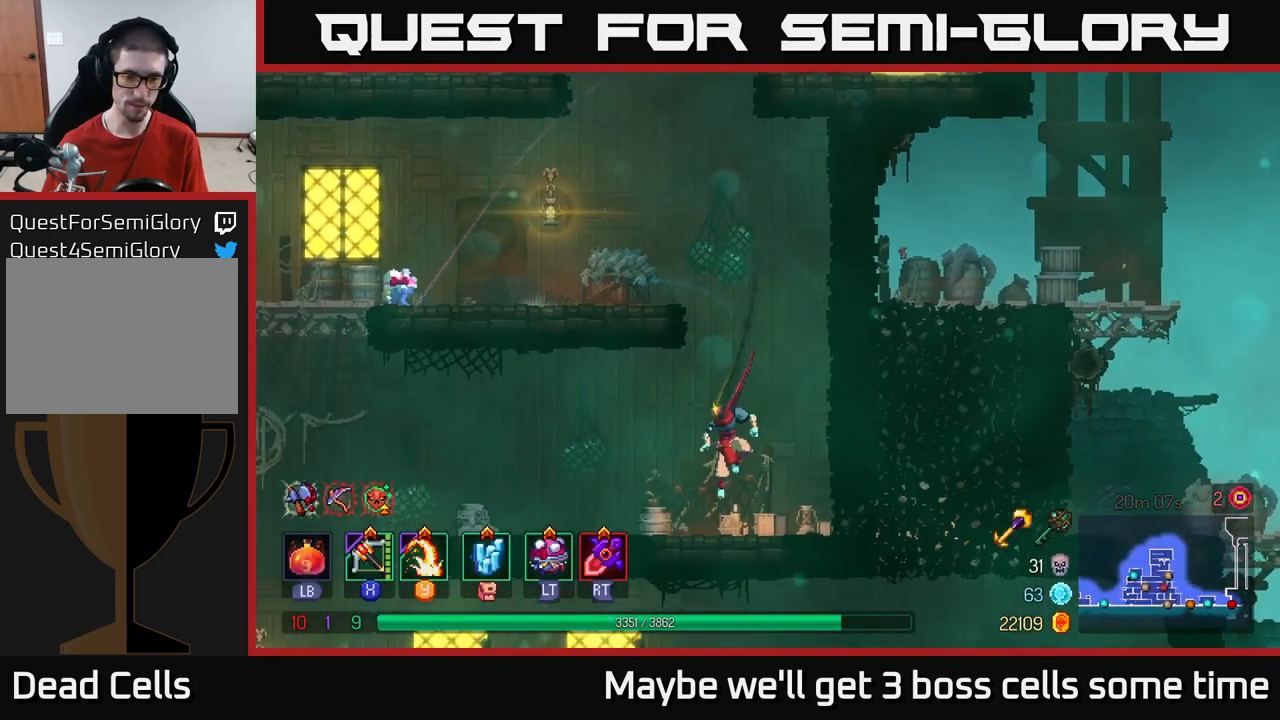
{"buttons": [], "left_stick": "left", "right_stick": "center", "events": [[167, "B", "down"], [284, "B", "up"], [350, "B", "down"], [467, "B", "up"]]}
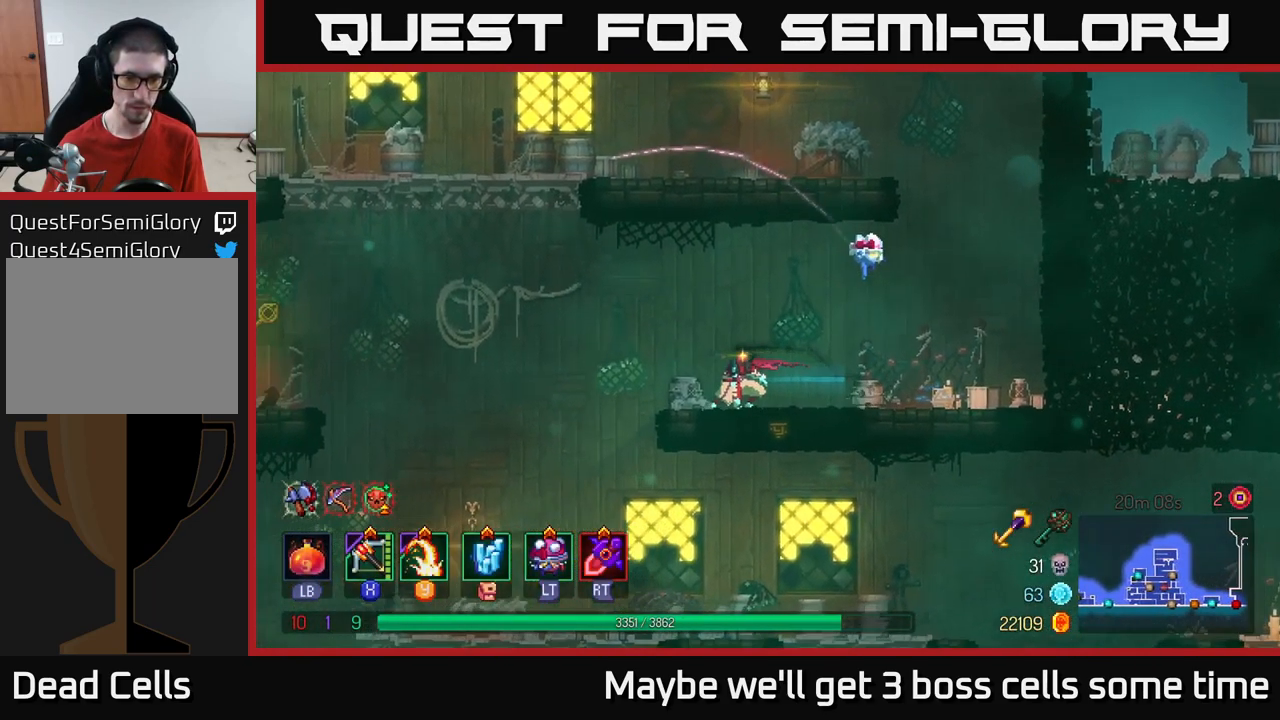
{"buttons": [], "left_stick": "right", "right_stick": "center", "events": [[367, "left_stick", "right"]]}
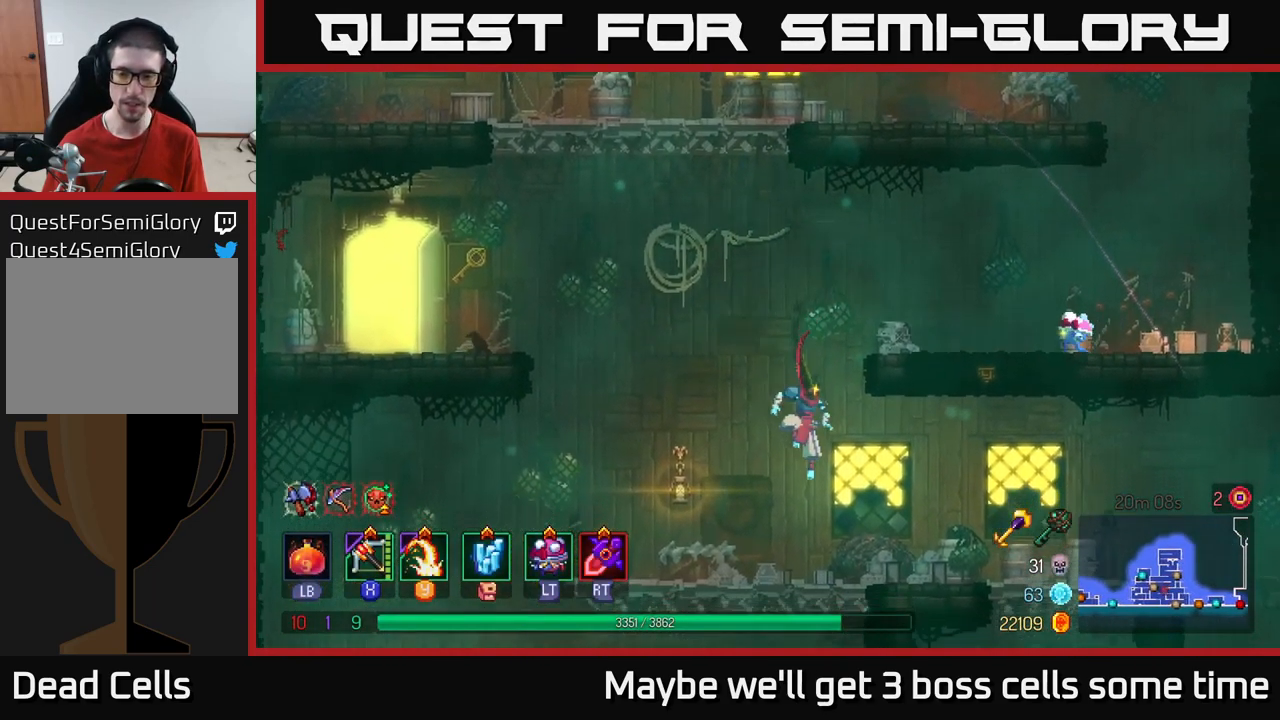
{"buttons": ["A"], "left_stick": "right", "right_stick": "center", "events": [[100, "B", "down"], [167, "B", "up"], [267, "B", "down"], [334, "B", "up"], [484, "A", "down"]]}
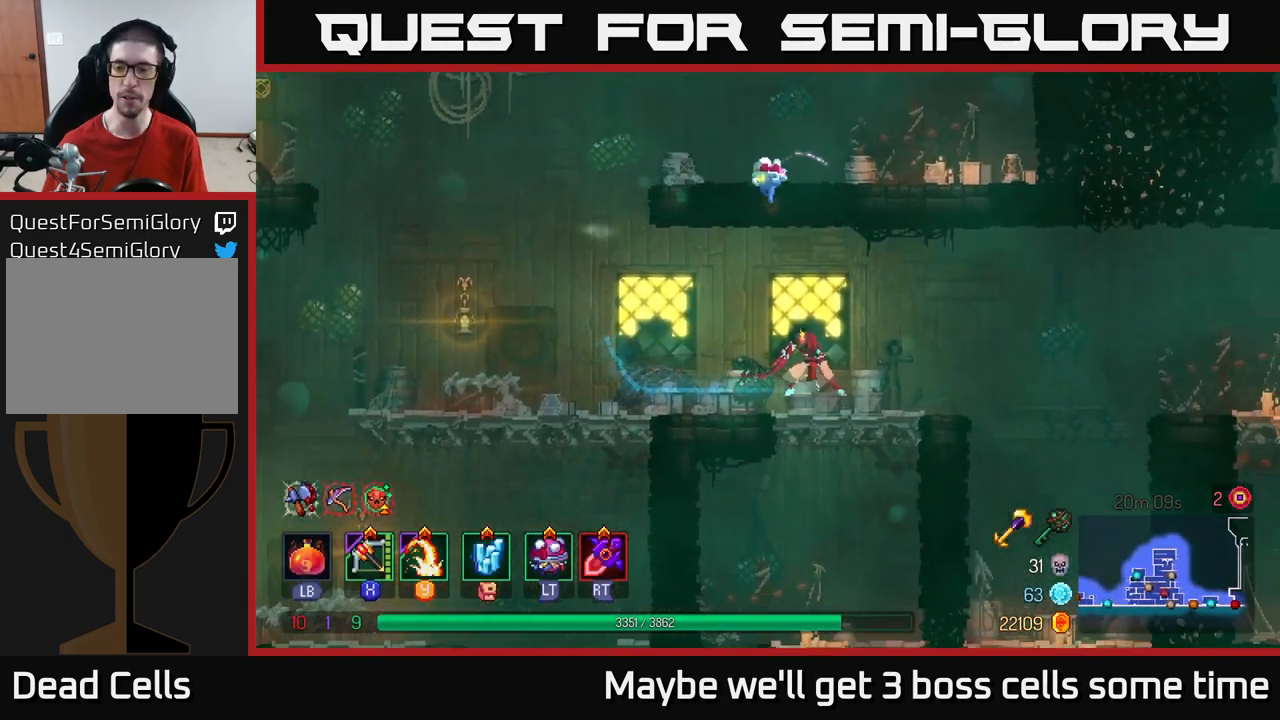
{"buttons": [], "left_stick": "right", "right_stick": "center", "events": [[100, "A", "up"]]}
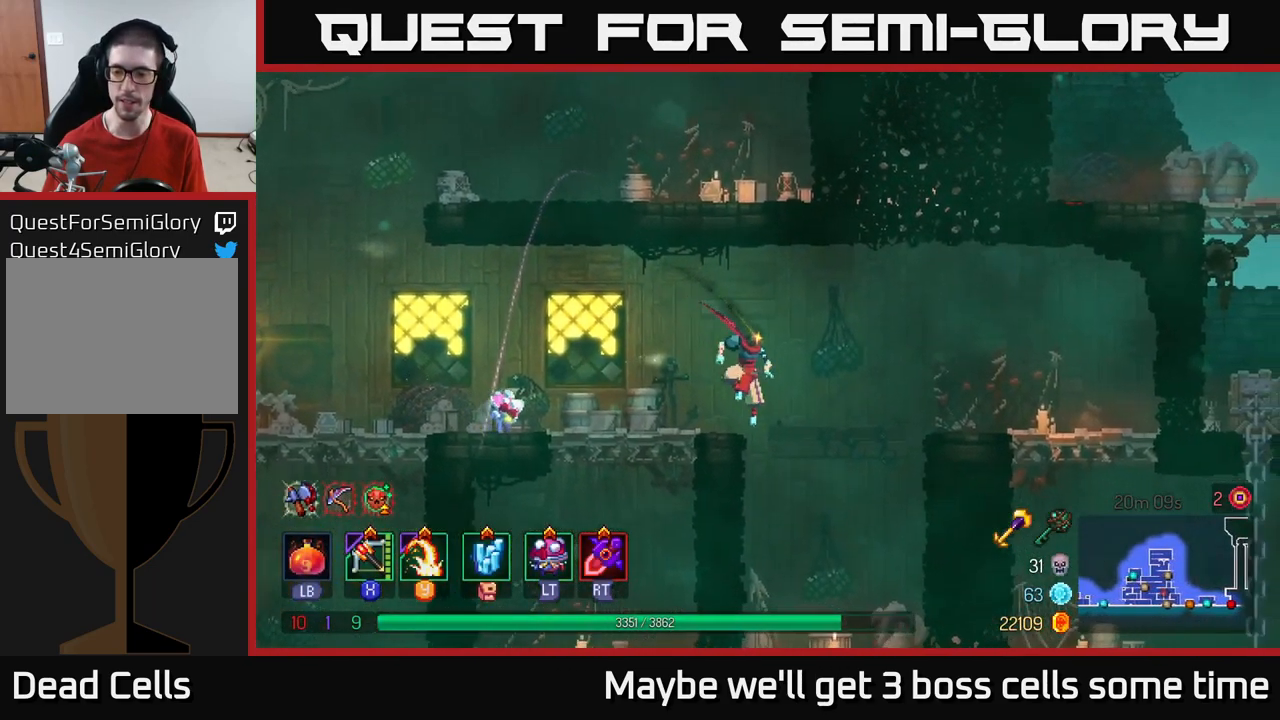
{"buttons": ["A"], "left_stick": "right", "right_stick": "center", "events": [[234, "B", "down"], [334, "B", "up"], [450, "A", "down"]]}
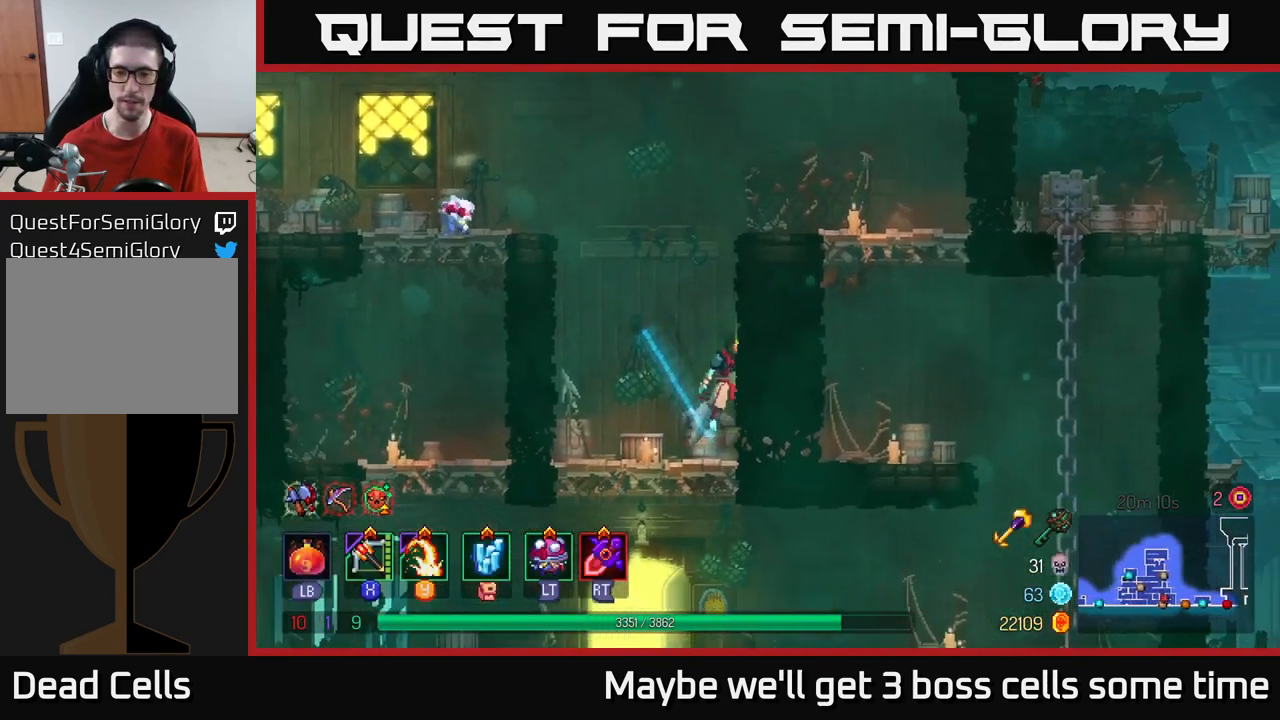
{"buttons": [], "left_stick": "right", "right_stick": "center", "events": [[50, "A", "up"]]}
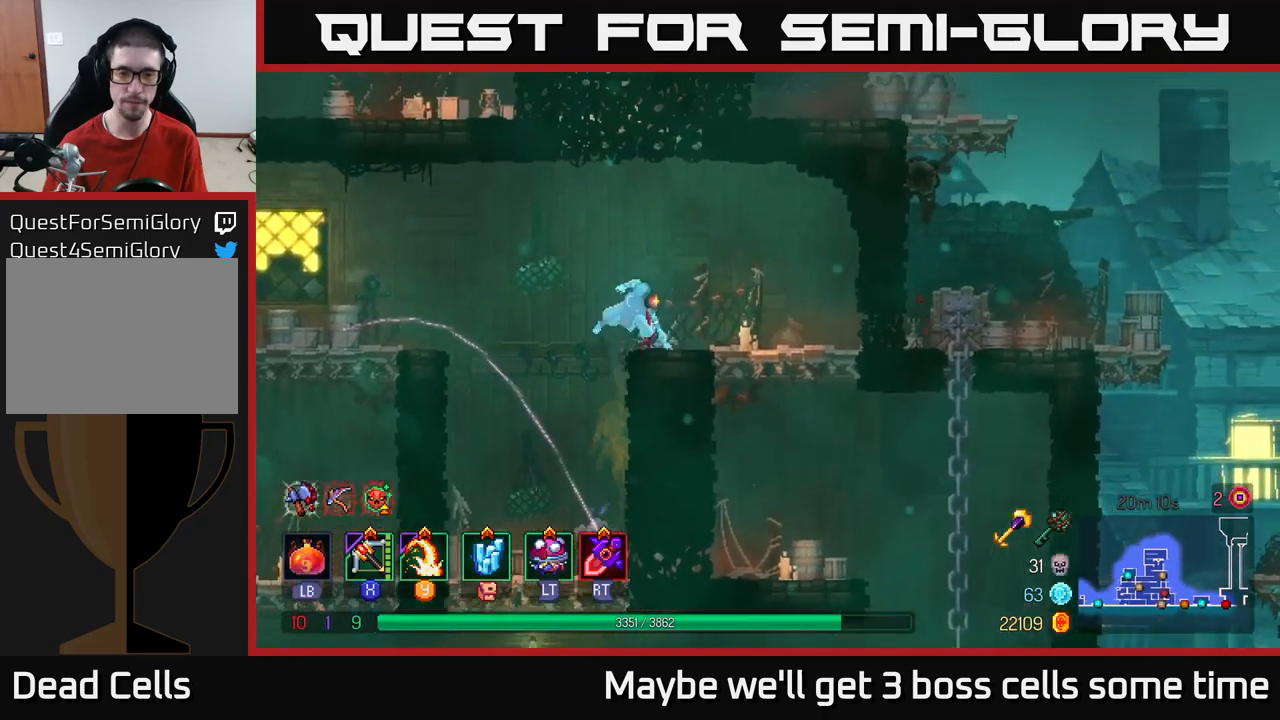
{"buttons": [], "left_stick": "down", "right_stick": "center", "events": [[16, "B", "down"], [133, "B", "up"], [383, "left_stick", "down"], [416, "A", "down"], [483, "A", "up"]]}
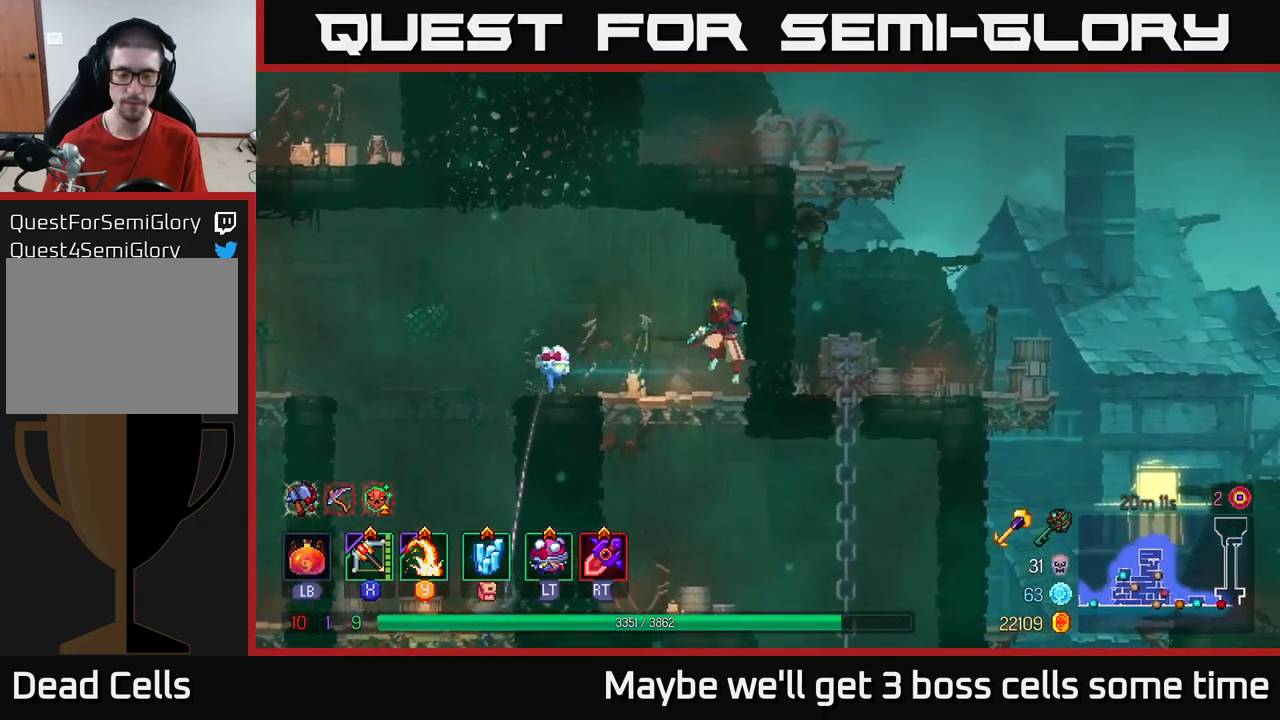
{"buttons": ["A"], "left_stick": "right", "right_stick": "center", "events": [[66, "A", "down"], [133, "left_stick", "right"], [150, "A", "up"], [250, "B", "down"], [316, "B", "up"], [383, "A", "down"]]}
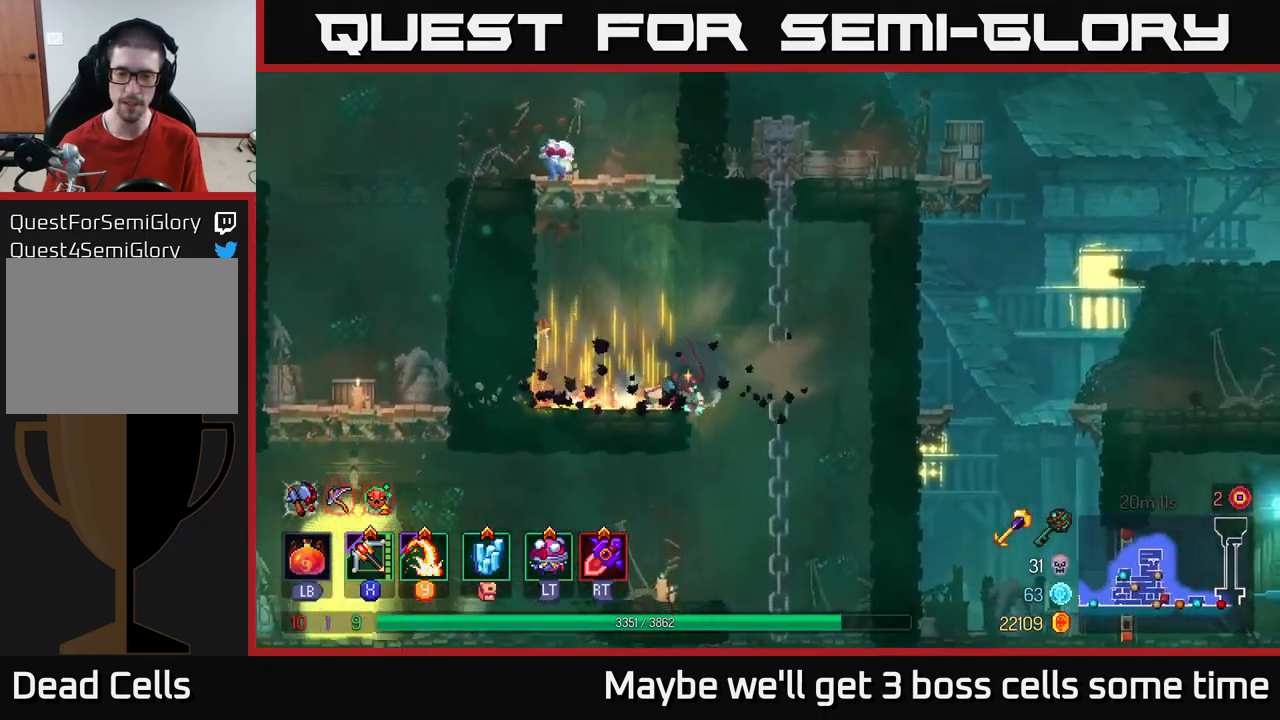
{"buttons": [], "left_stick": "up", "right_stick": "center", "events": [[16, "A", "up"], [16, "left_stick", "up-right"], [100, "A", "down"], [183, "A", "up"], [250, "A", "down"], [333, "left_stick", "up"], [350, "A", "up"]]}
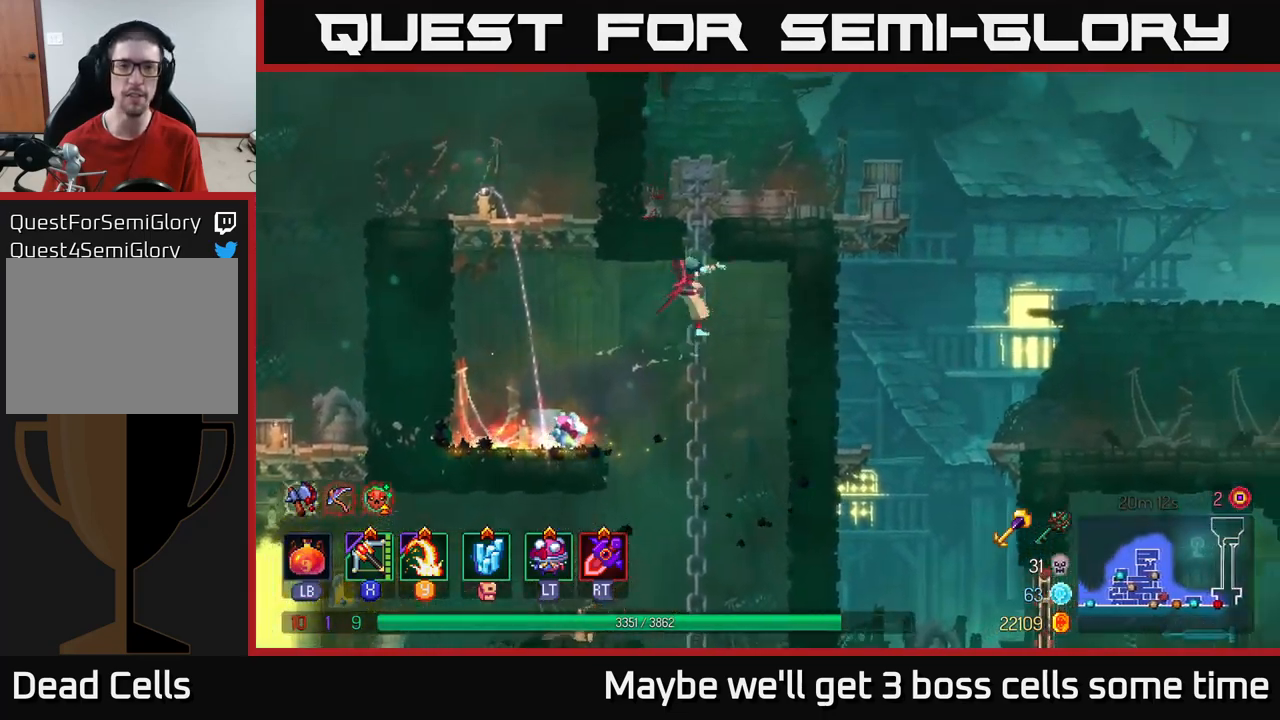
{"buttons": ["B"], "left_stick": "right", "right_stick": "center", "events": [[66, "left_stick", "up-right"], [133, "A", "down"], [250, "left_stick", "right"], [316, "A", "up"], [500, "B", "down"]]}
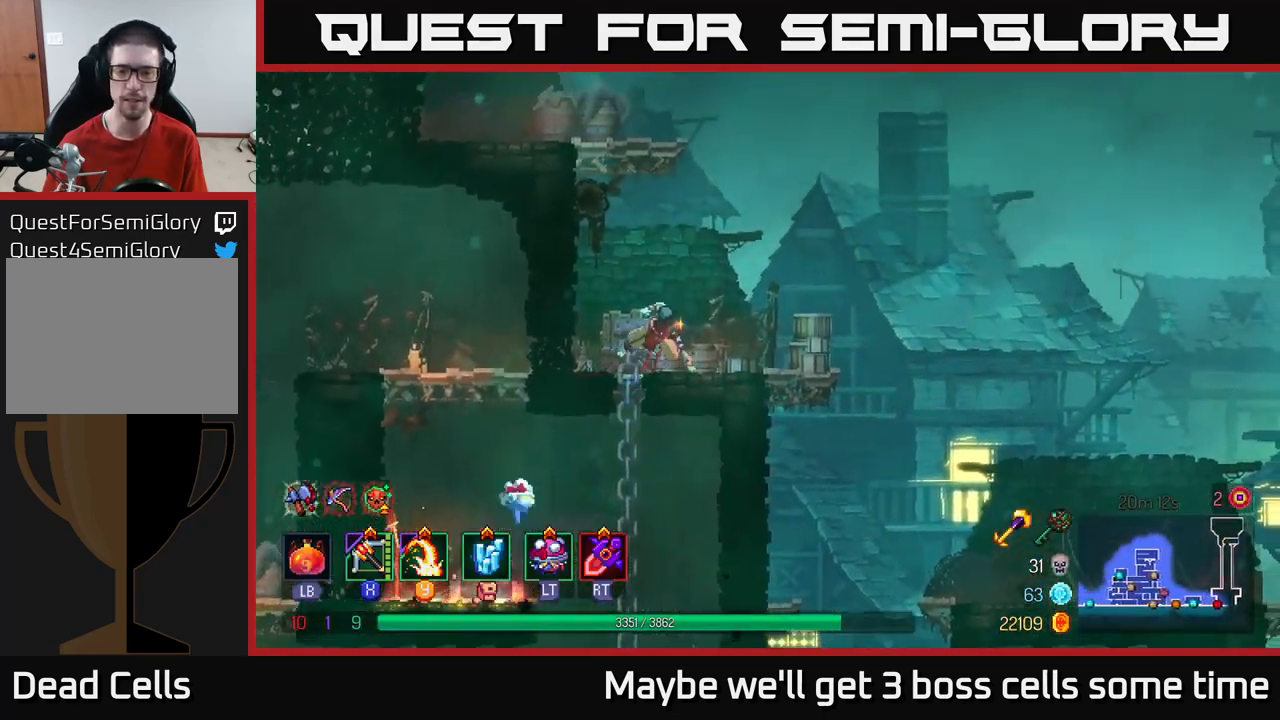
{"buttons": [], "left_stick": "right", "right_stick": "center", "events": [[116, "B", "up"]]}
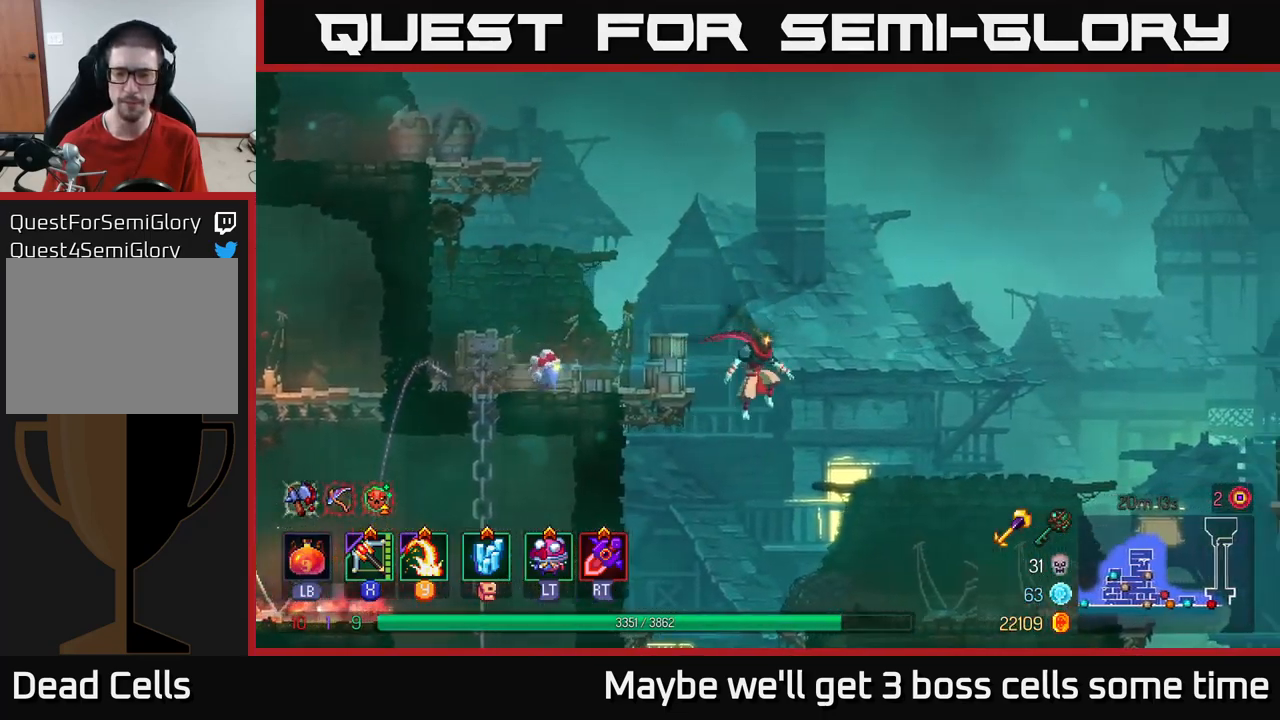
{"buttons": [], "left_stick": "right", "right_stick": "center", "events": [[50, "left_stick", "center"], [116, "left_stick", "left"], [233, "left_stick", "right"], [333, "A", "down"], [466, "A", "up"]]}
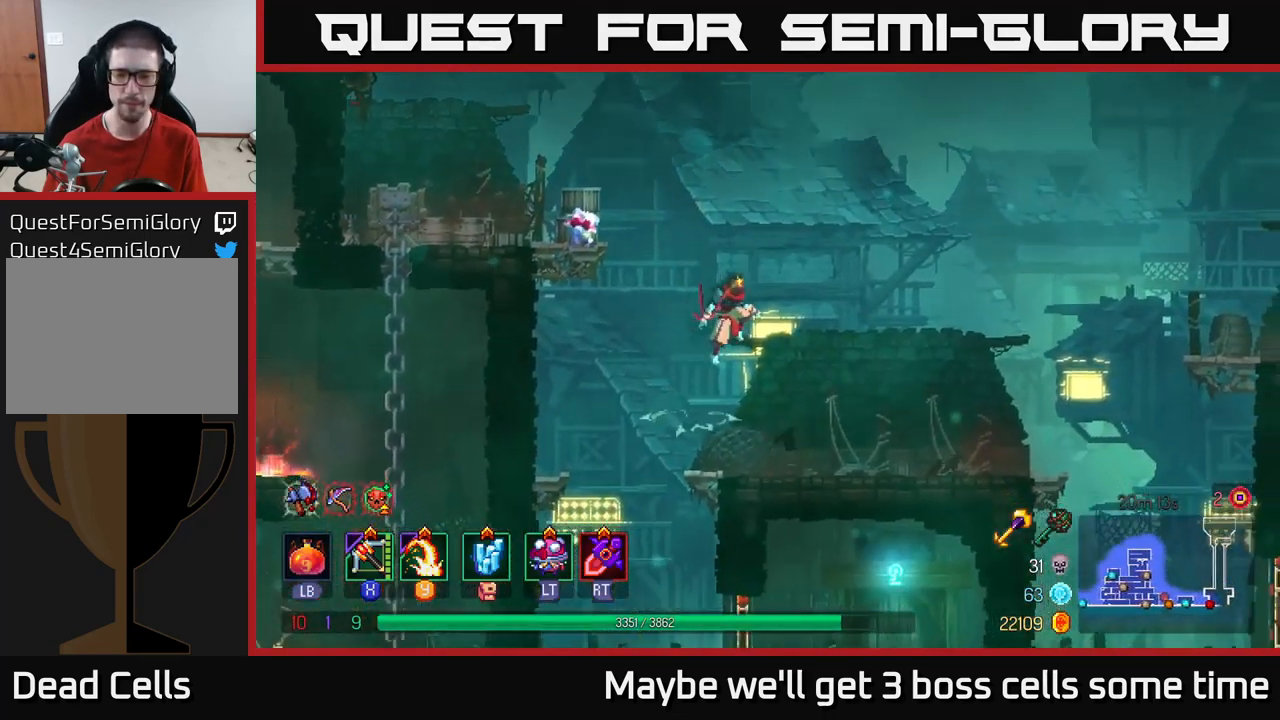
{"buttons": [], "left_stick": "right", "right_stick": "center", "events": [[366, "B", "down"], [500, "B", "up"]]}
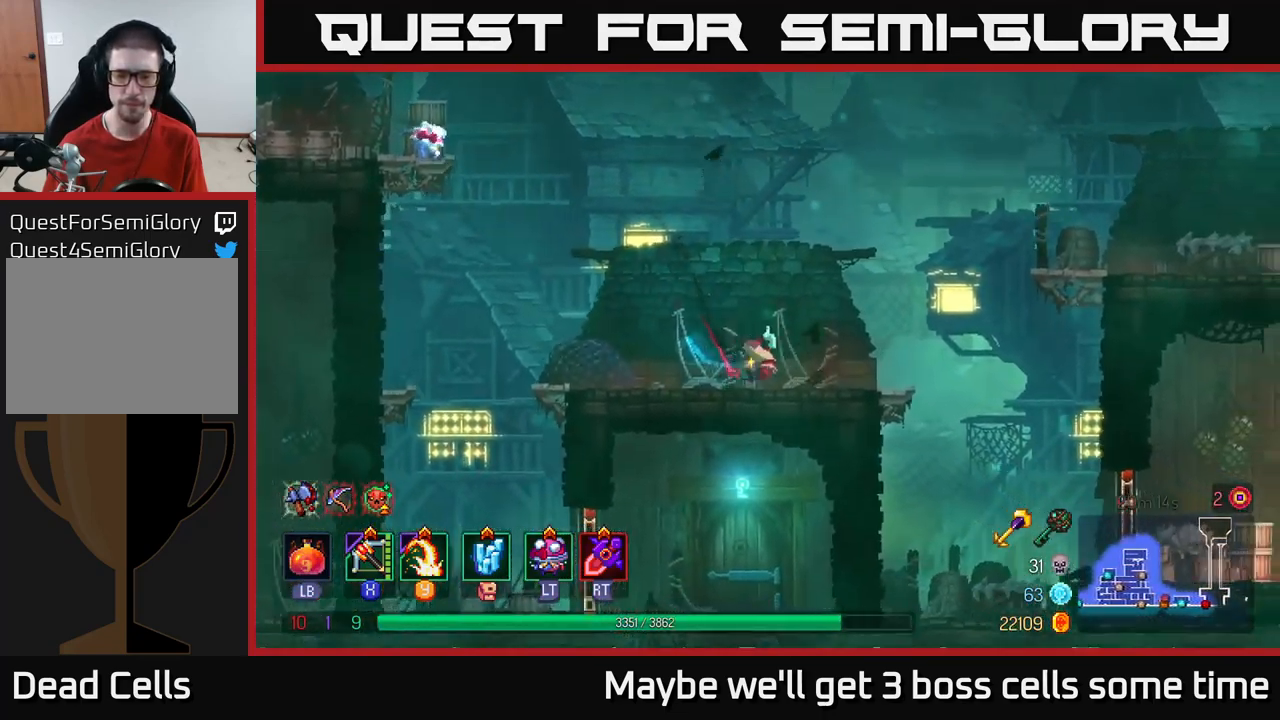
{"buttons": [], "left_stick": "left", "right_stick": "center", "events": [[183, "left_stick", "left"]]}
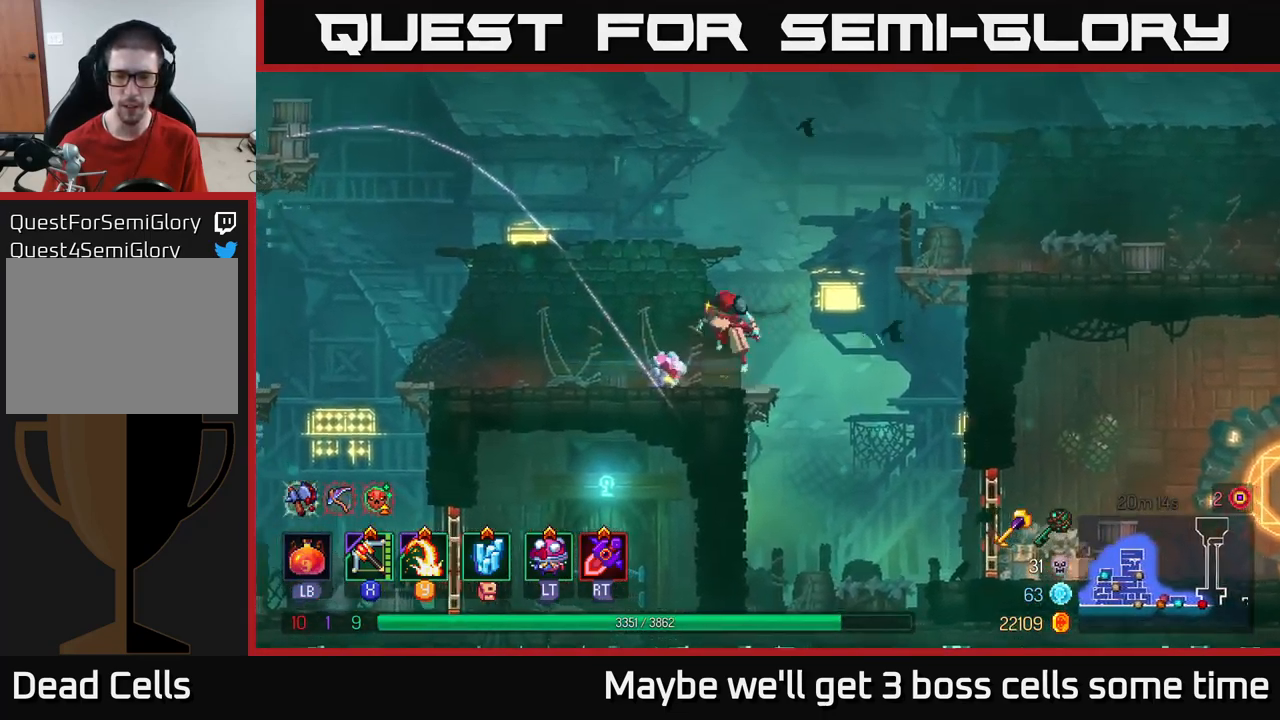
{"buttons": ["B"], "left_stick": "left", "right_stick": "center", "events": [[16, "A", "down"], [166, "A", "up"], [383, "B", "down"]]}
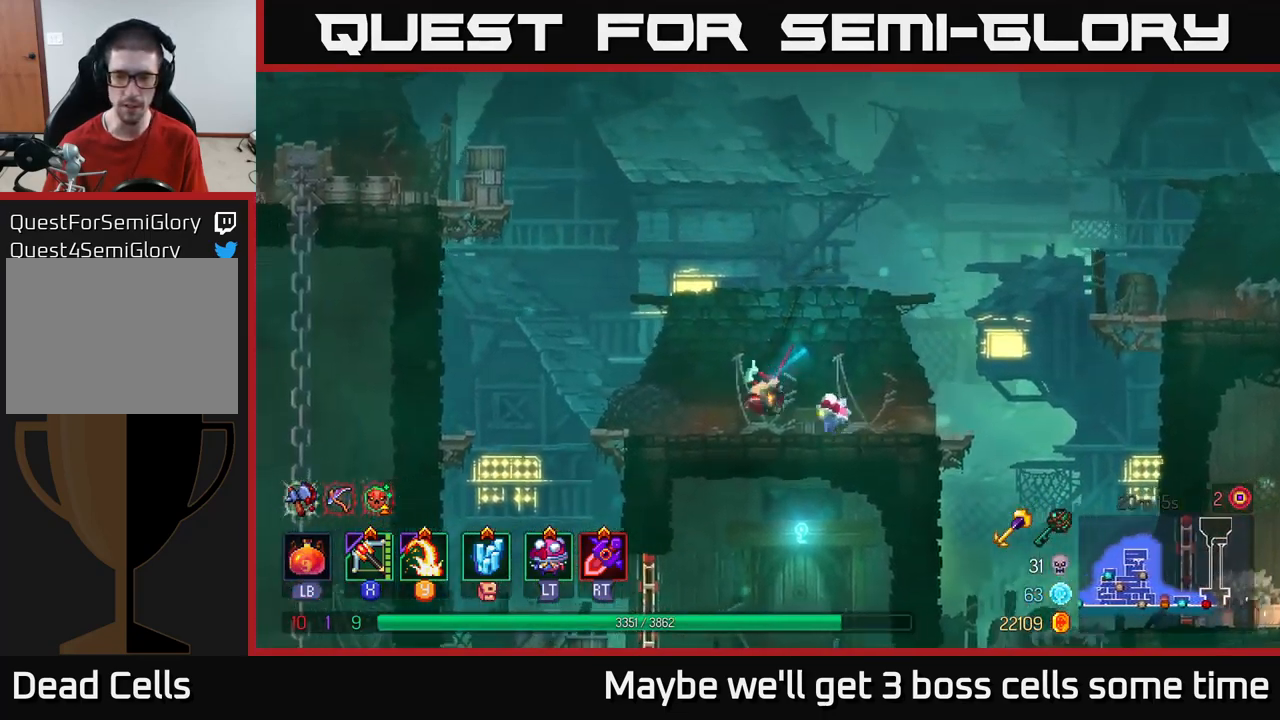
{"buttons": [], "left_stick": "center", "right_stick": "center", "events": [[16, "B", "up"], [166, "left_stick", "center"], [266, "SELECT", "down"], [382, "SELECT", "up"]]}
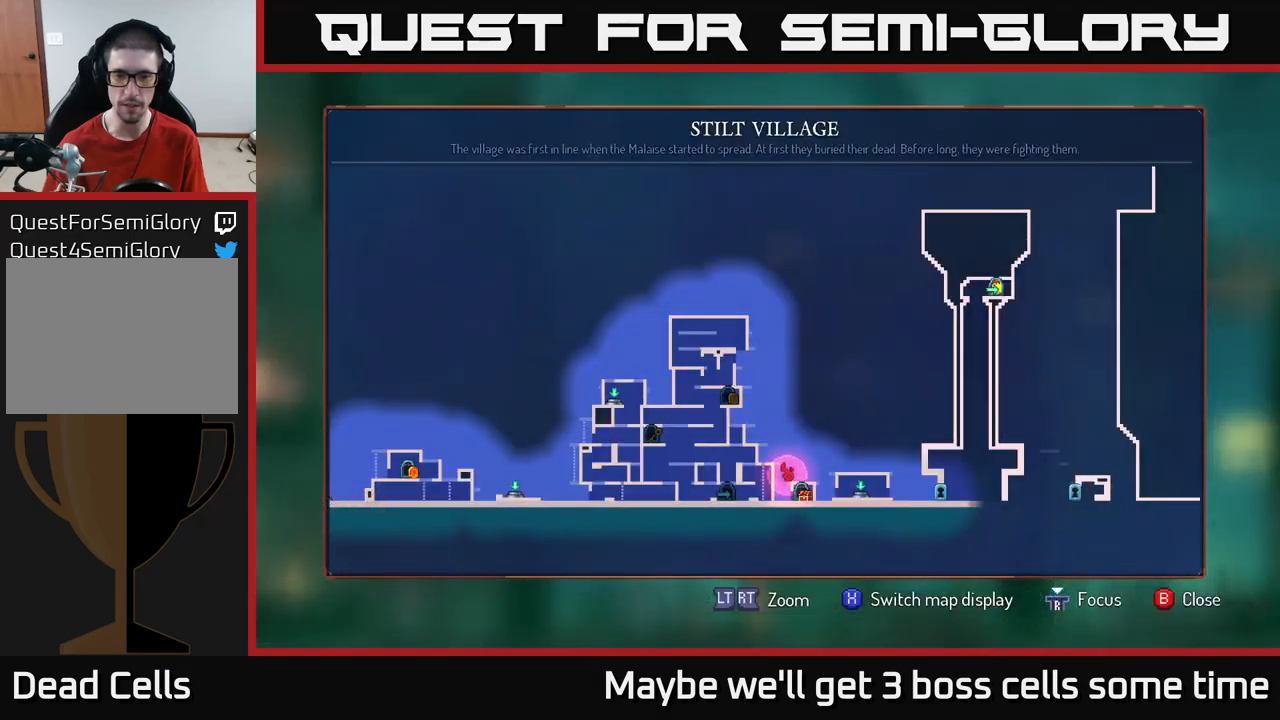
{"buttons": [], "left_stick": "left", "right_stick": "center", "events": [[283, "SELECT", "down"], [367, "SELECT", "up"], [400, "left_stick", "left"]]}
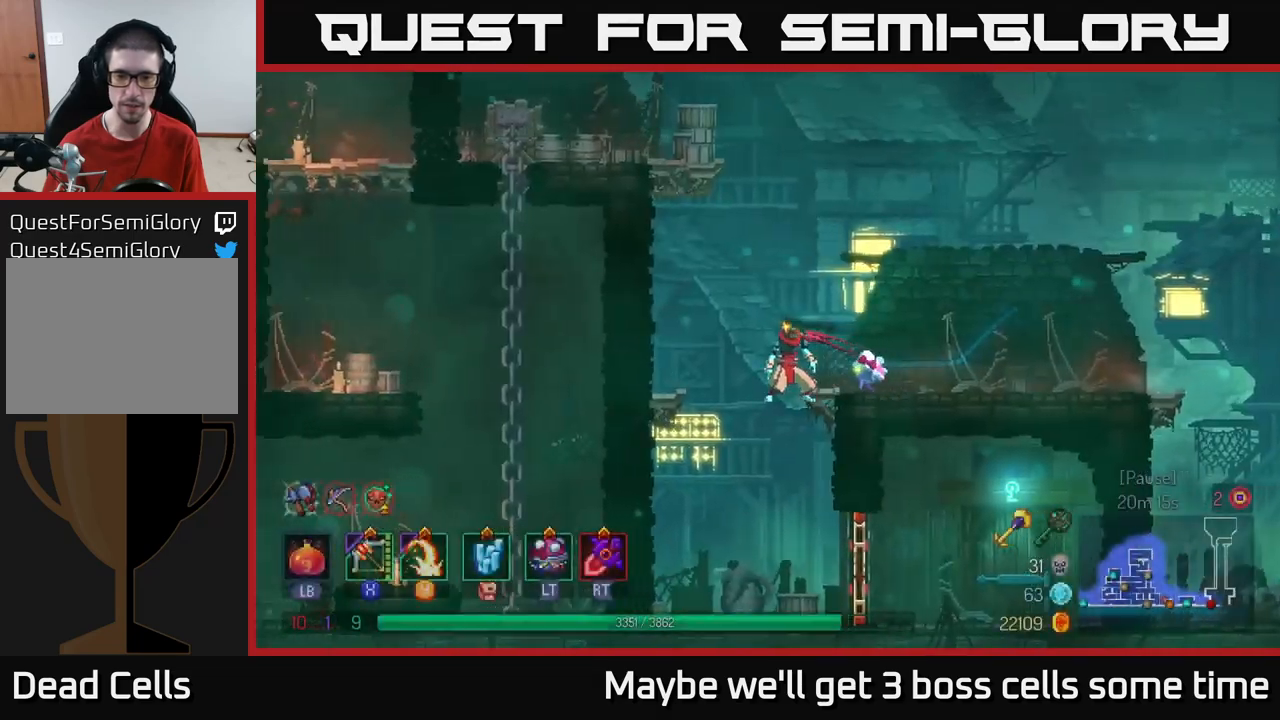
{"buttons": ["R1"], "left_stick": "right", "right_stick": "center", "events": [[167, "left_stick", "right"], [467, "R1", "down"]]}
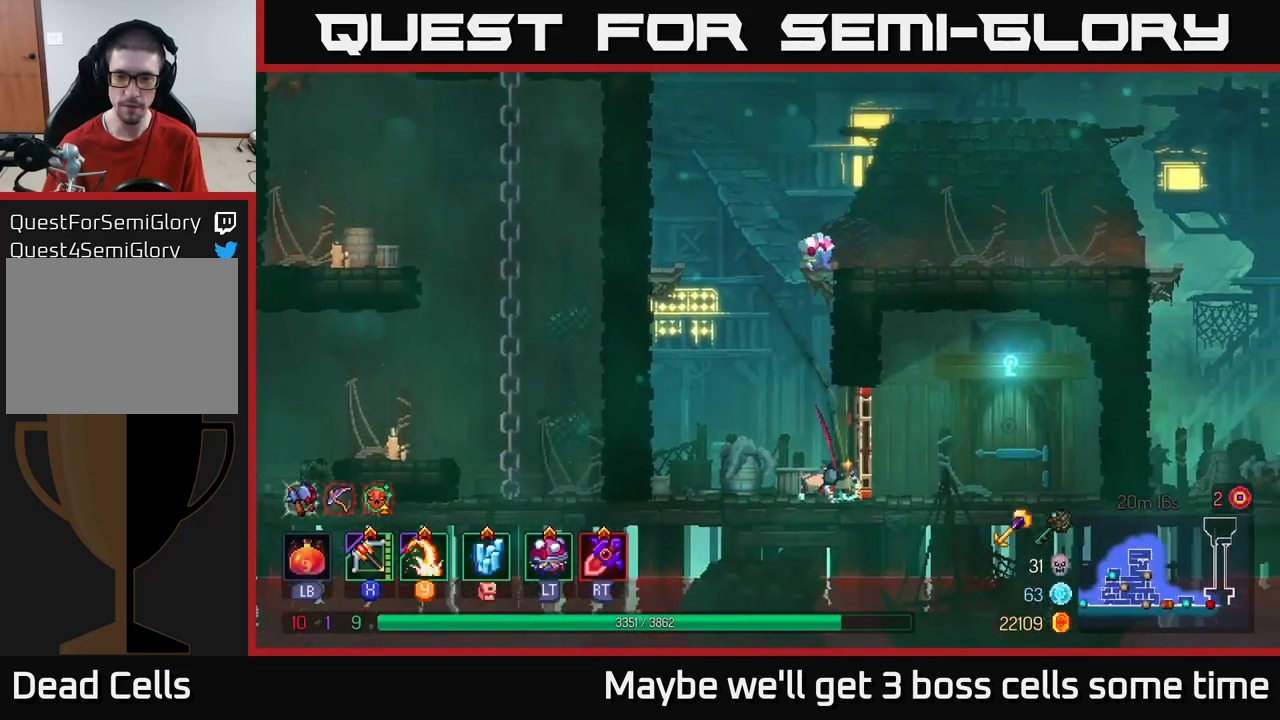
{"buttons": [], "left_stick": "center", "right_stick": "center", "events": [[67, "R1", "up"], [133, "B", "down"], [250, "B", "up"], [367, "R1", "down"], [433, "R1", "up"], [450, "left_stick", "center"]]}
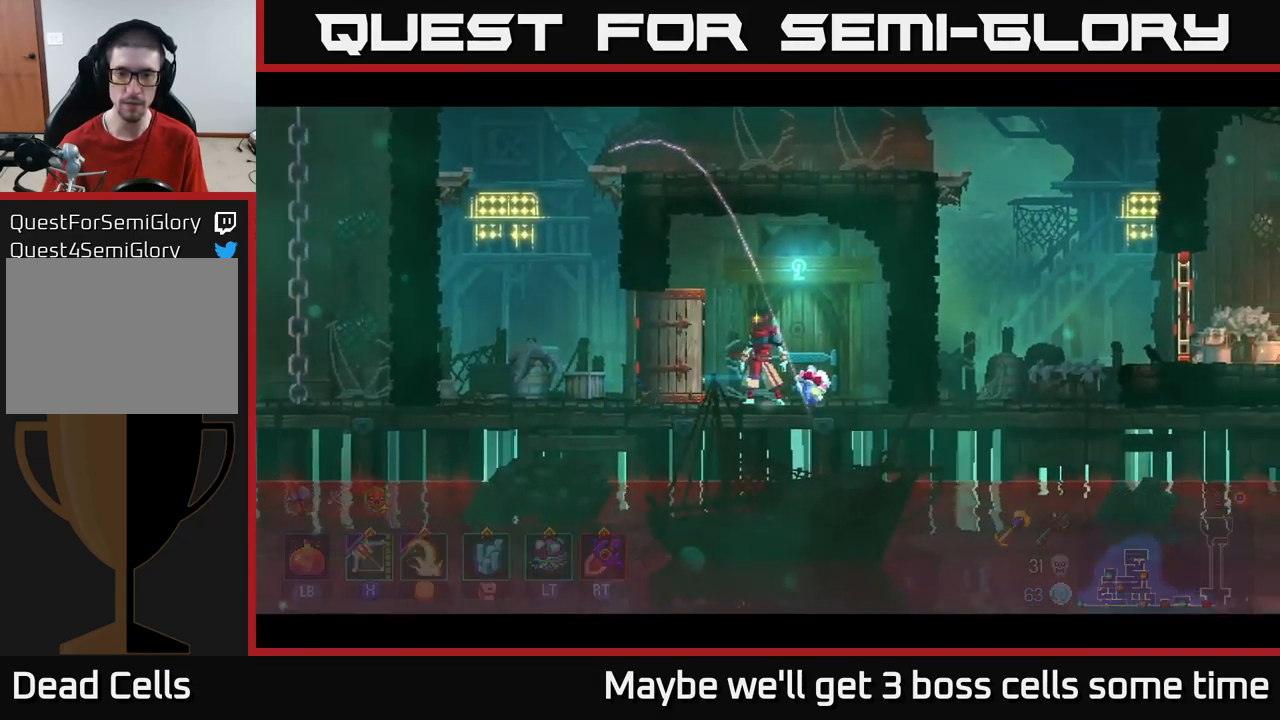
{"buttons": [], "left_stick": "center", "right_stick": "center", "events": []}
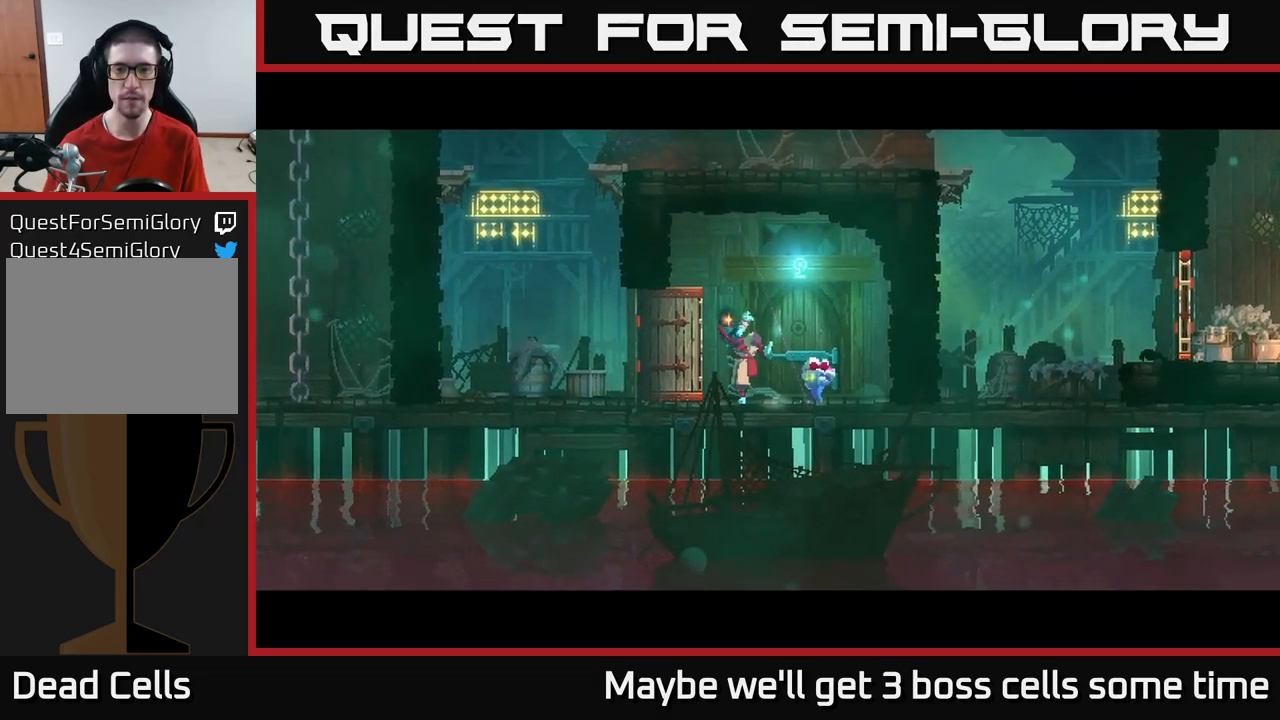
{"buttons": [], "left_stick": "right", "right_stick": "center", "events": [[417, "left_stick", "right"]]}
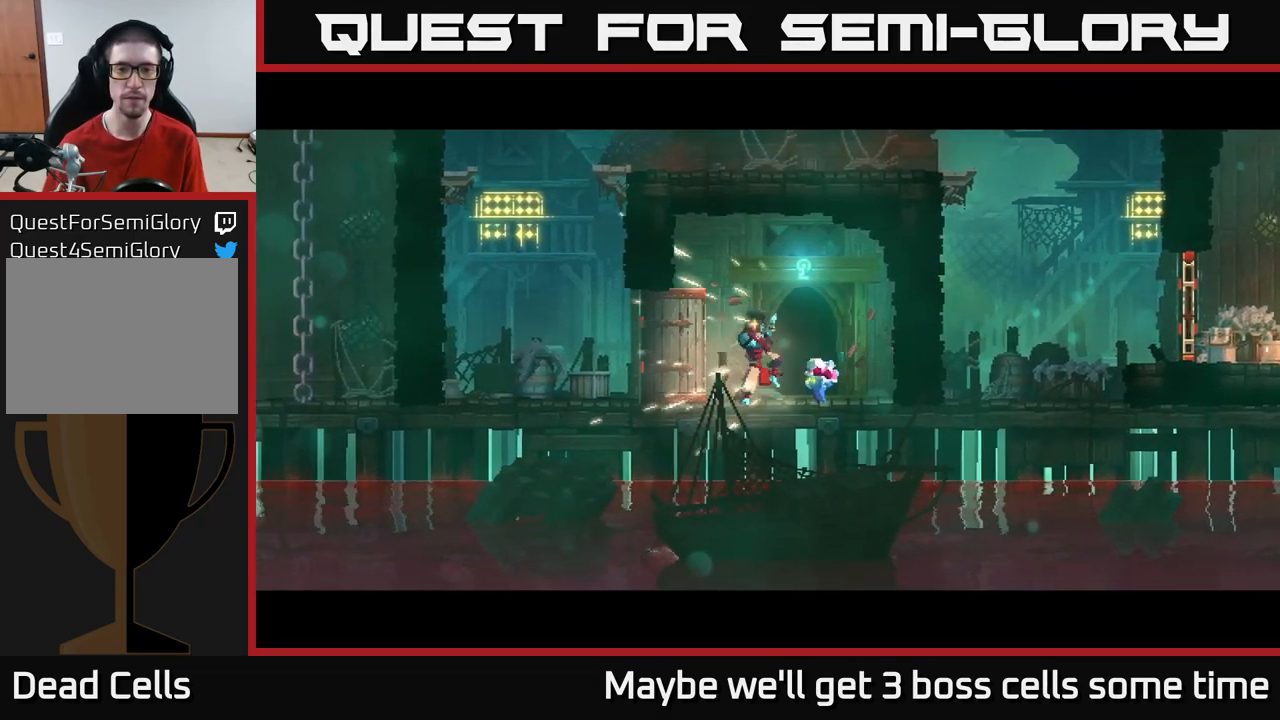
{"buttons": [], "left_stick": "center", "right_stick": "center", "events": [[417, "left_stick", "center"]]}
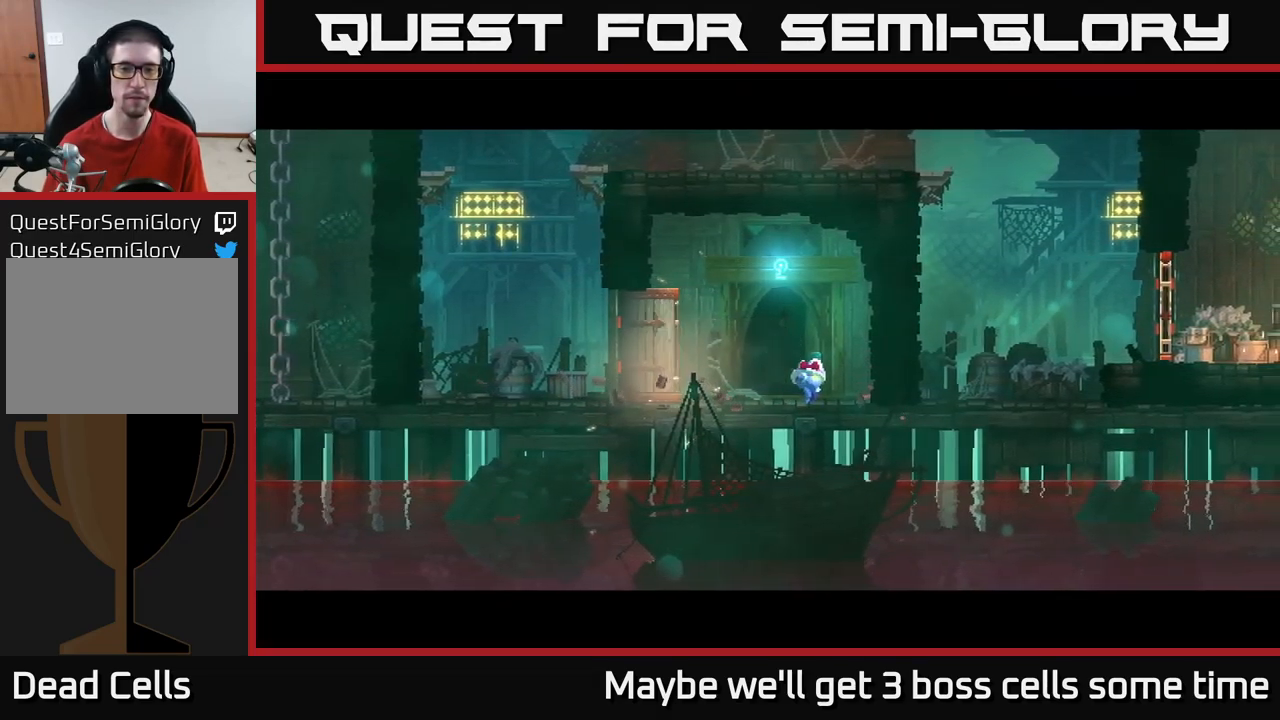
{"buttons": [], "left_stick": "left", "right_stick": "center", "events": [[467, "left_stick", "left"]]}
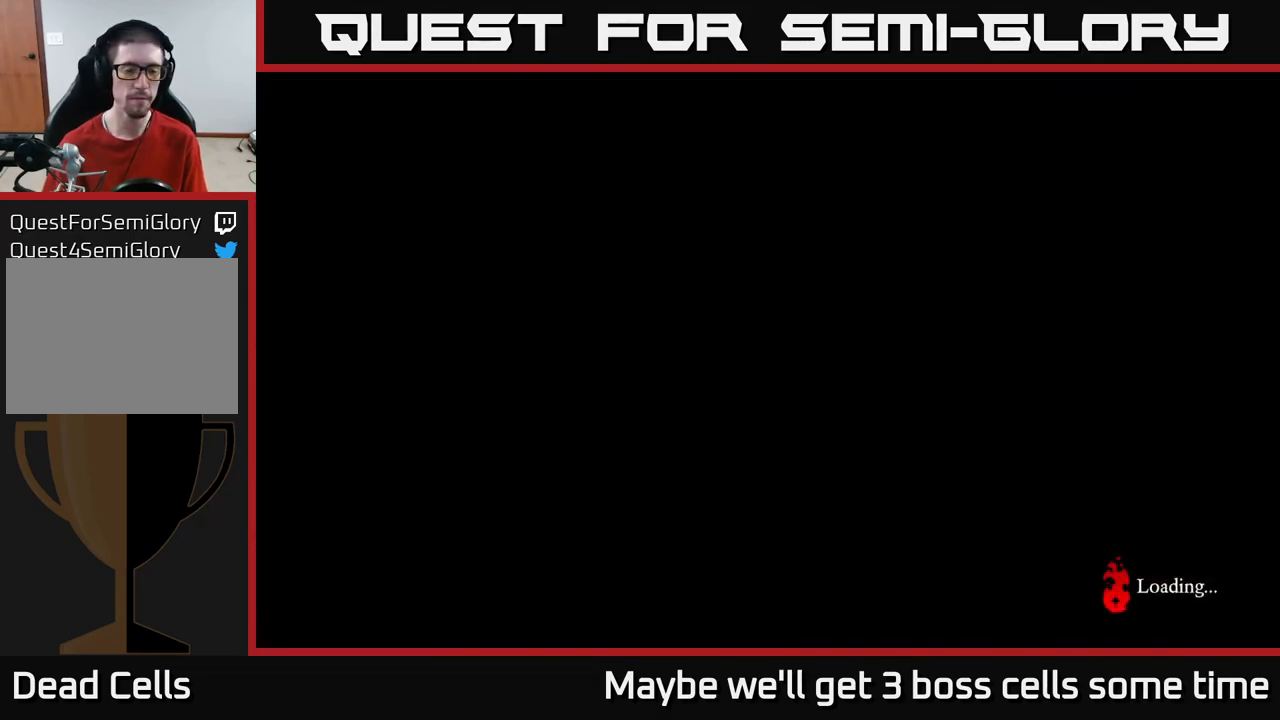
{"buttons": [], "left_stick": "left", "right_stick": "center", "events": []}